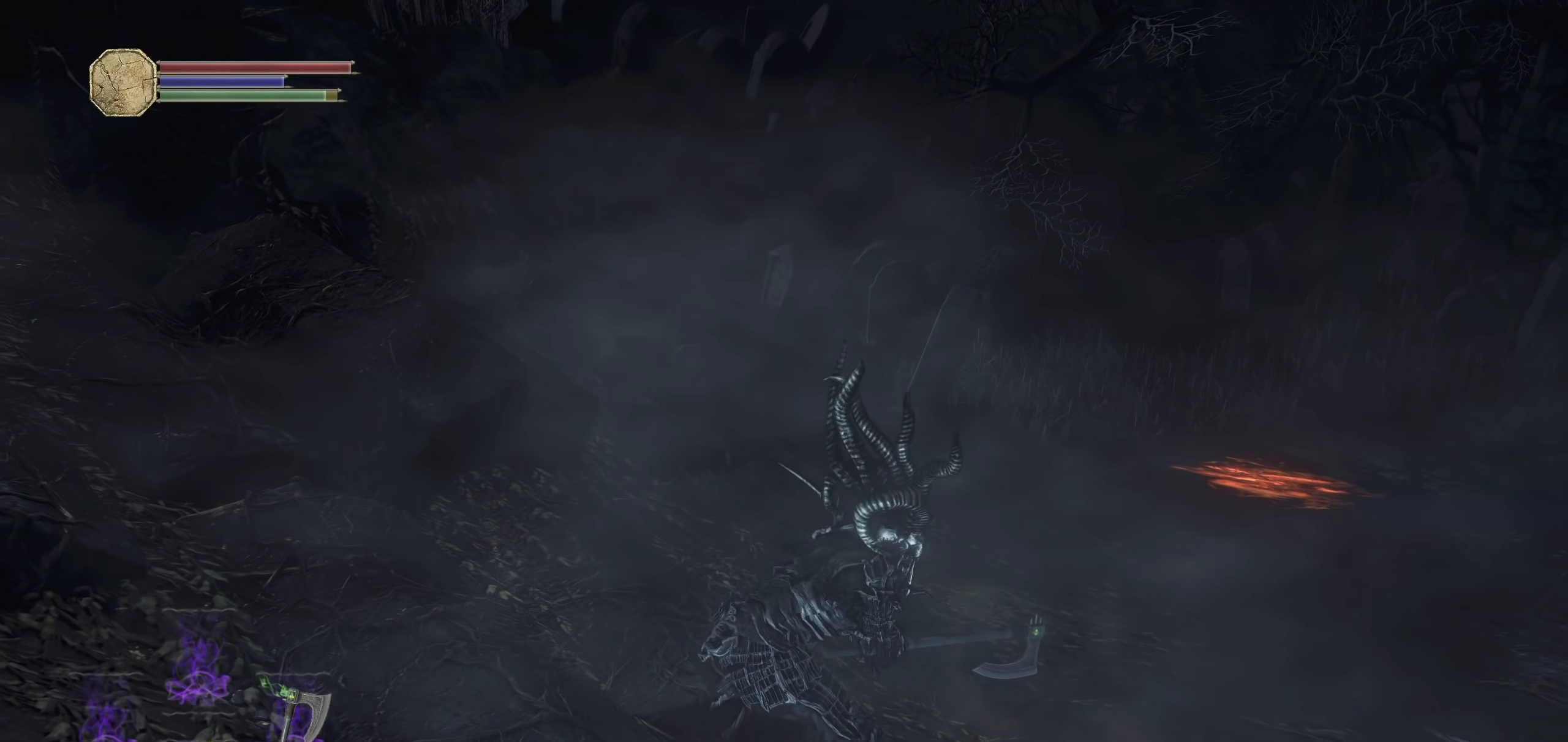
Gameplay with a controller (PlayStation layout); each line is a JSON object with the inputs held at the frame after it. "events" lists button and stick changes between this image and that frame as [ms after this image, input, new state], when the widget could be followed in between. Not read: SELECT START TOUCHPAD.
{"buttons": [], "left_stick": "center", "right_stick": "center", "events": [[360, "left_stick", "center"]]}
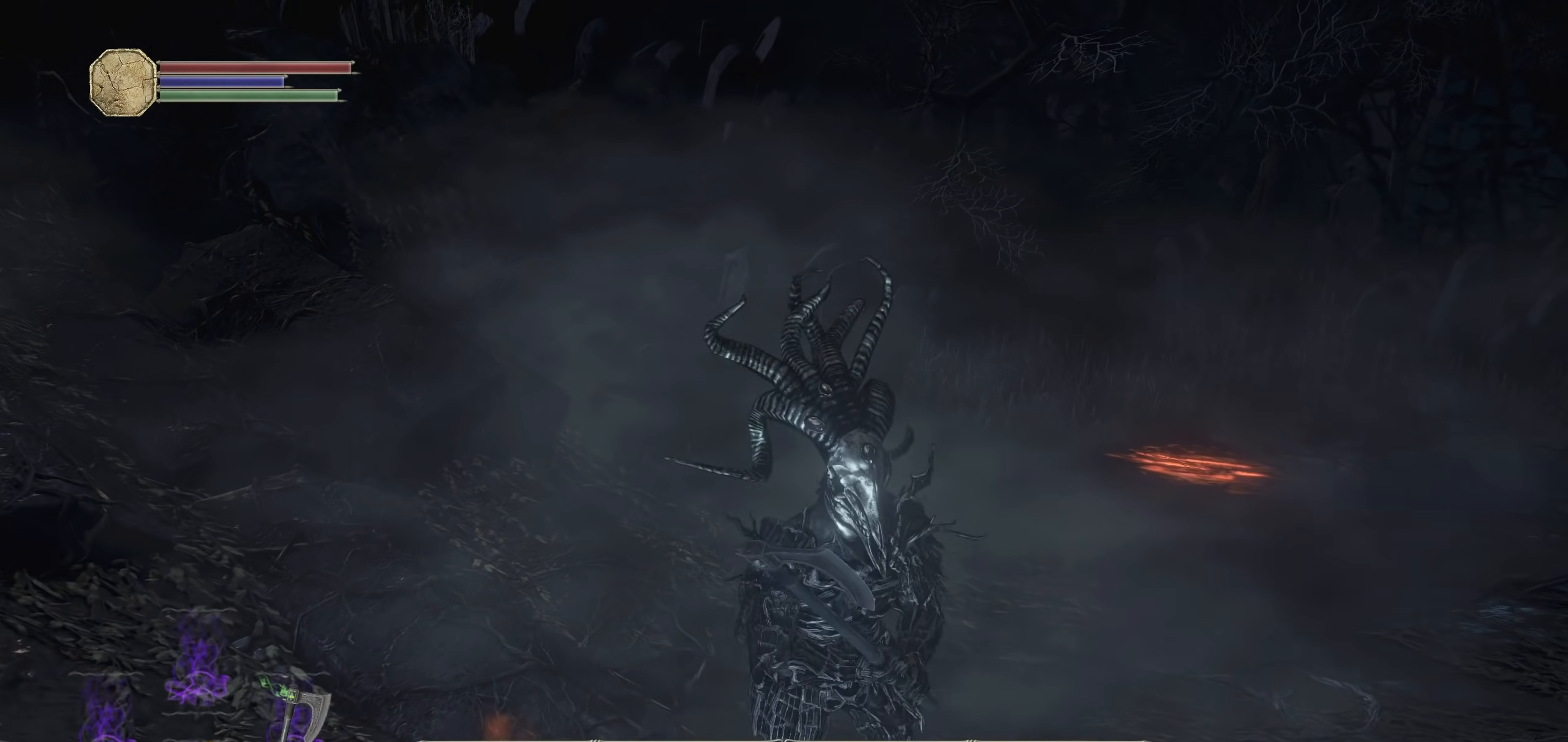
{"buttons": [], "left_stick": "center", "right_stick": "center", "events": [[300, "TRIANGLE", "down"], [440, "TRIANGLE", "up"]]}
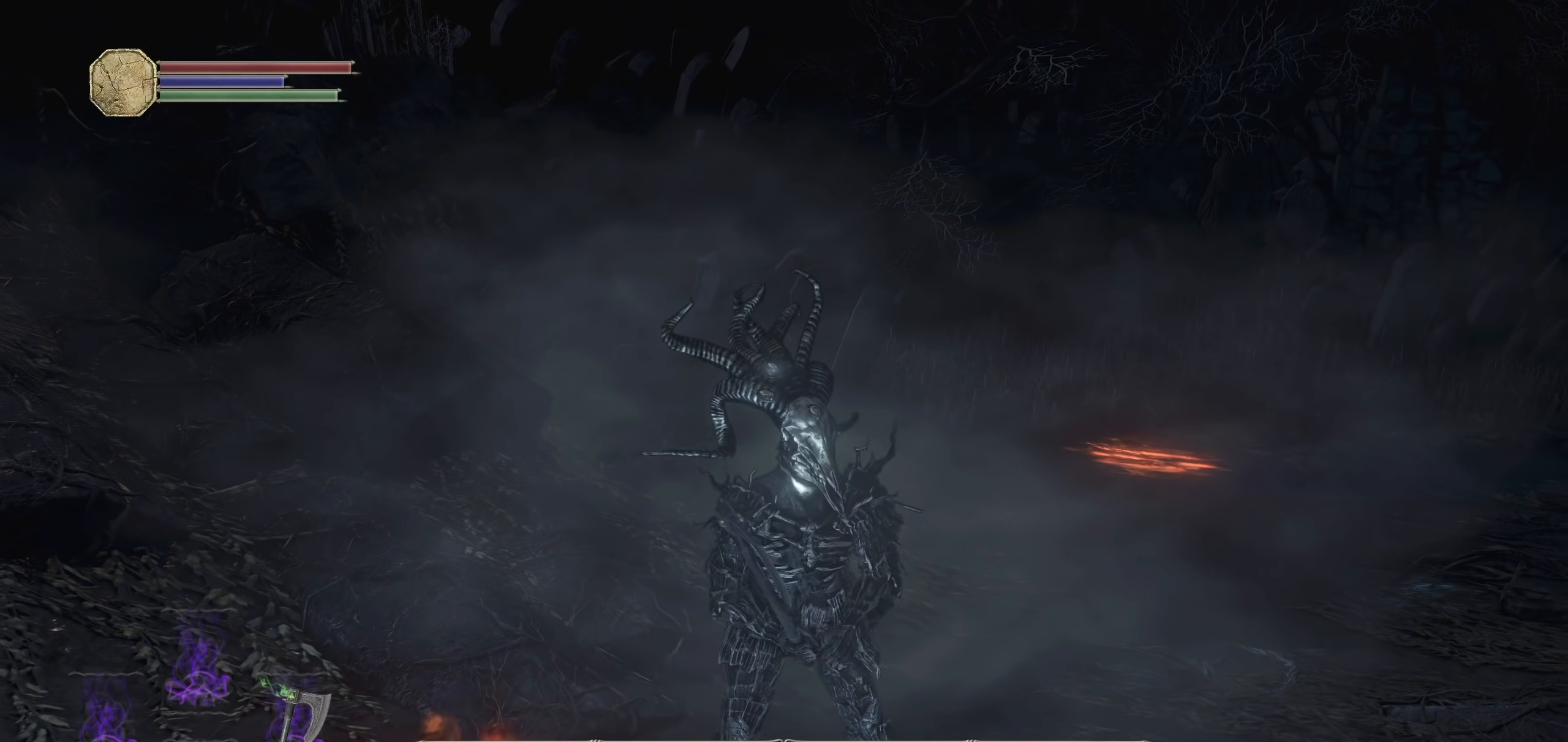
{"buttons": [], "left_stick": "center", "right_stick": "center", "events": [[280, "TRIANGLE", "down"], [360, "TRIANGLE", "up"]]}
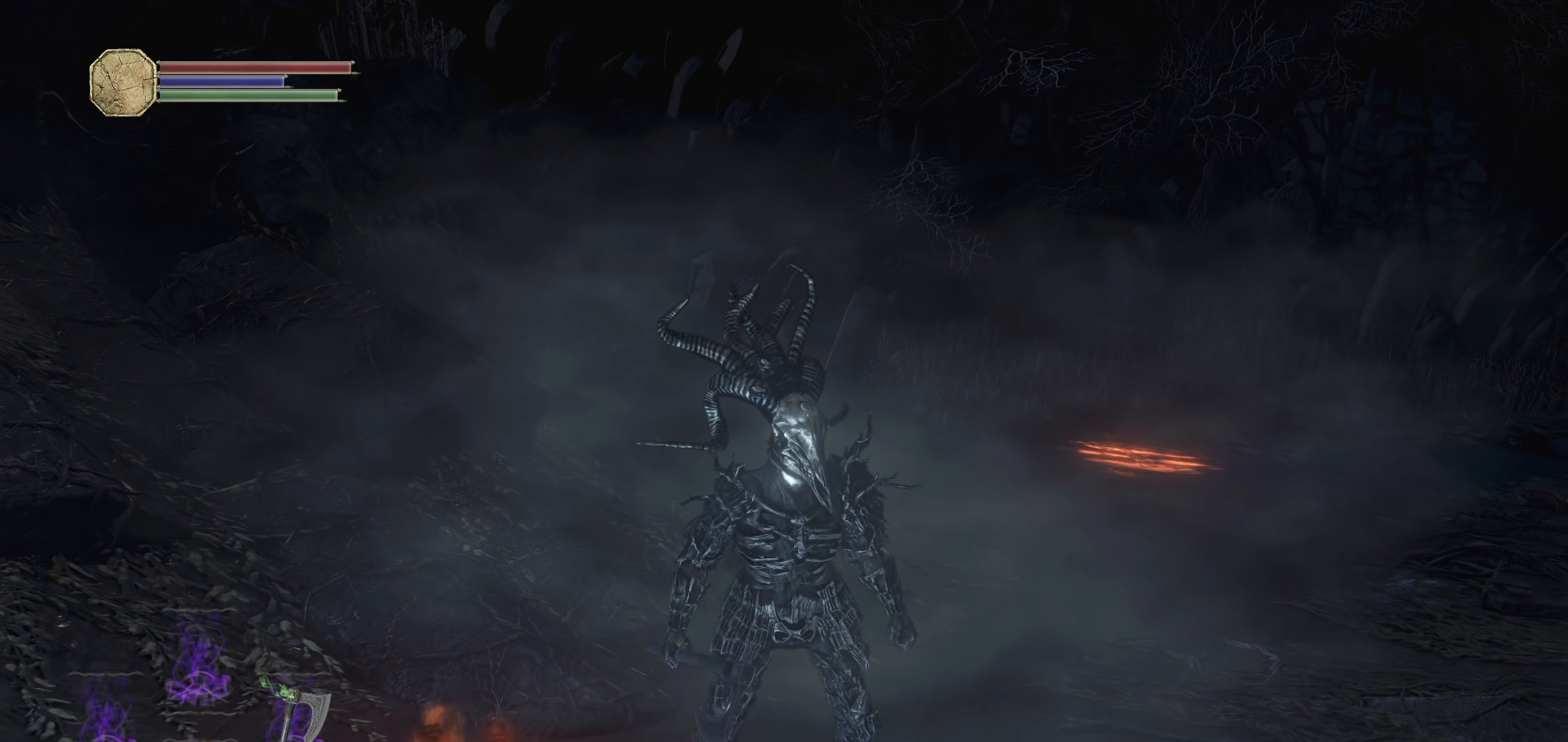
{"buttons": [], "left_stick": "center", "right_stick": "center", "events": [[40, "L2", "down"], [220, "L2", "up"]]}
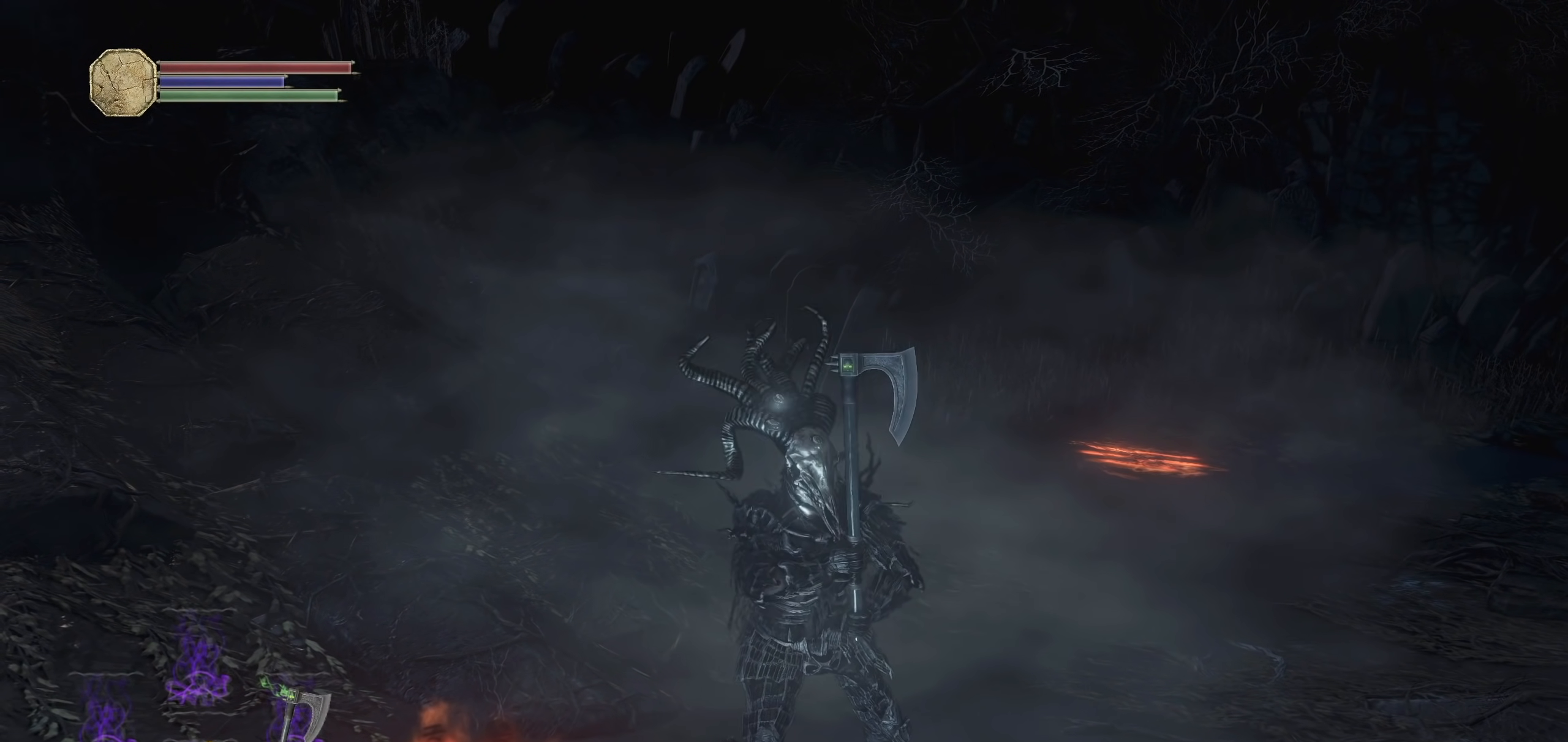
{"buttons": [], "left_stick": "center", "right_stick": "center", "events": [[220, "right_stick", "down-right"], [420, "right_stick", "center"]]}
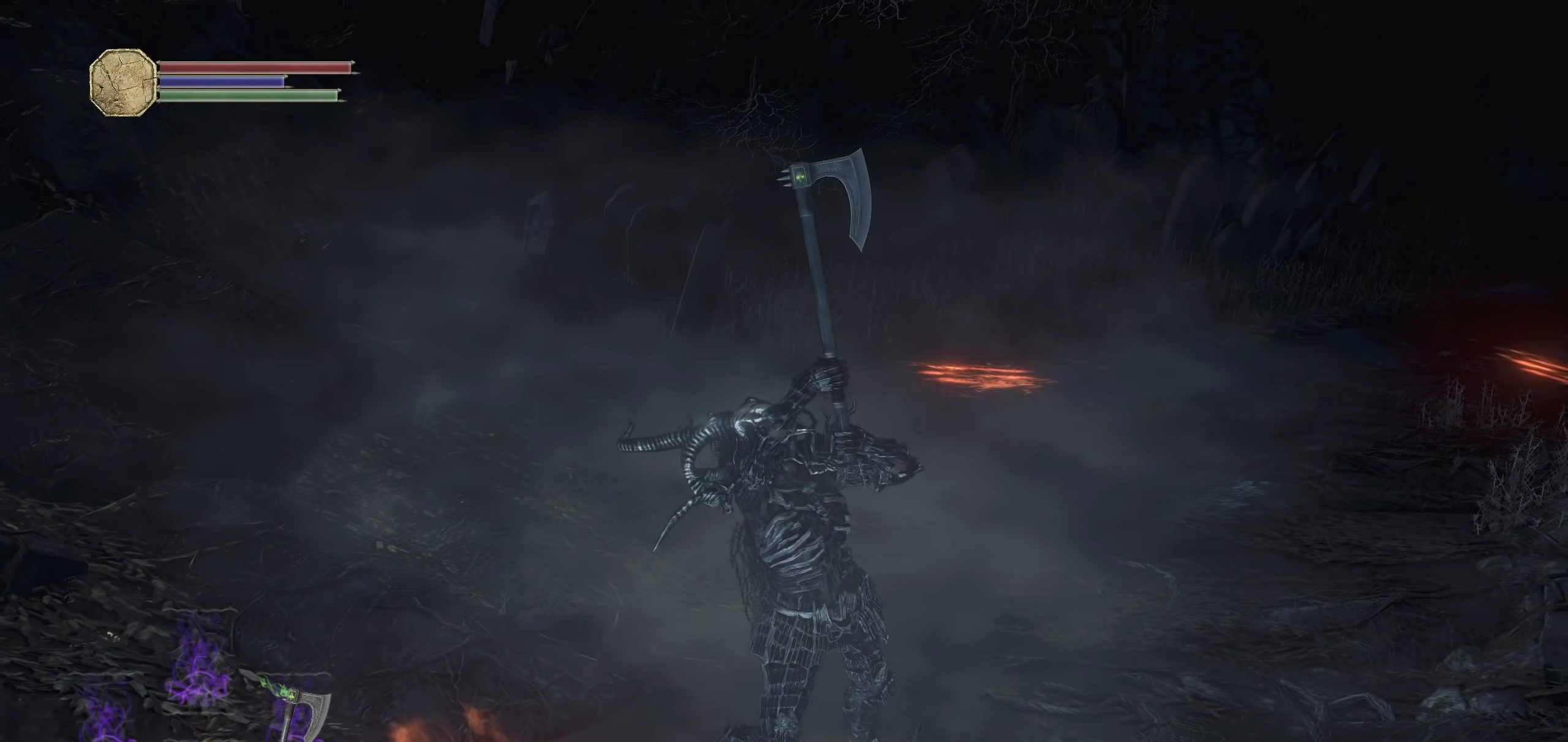
{"buttons": [], "left_stick": "up", "right_stick": "center", "events": [[260, "left_stick", "up"]]}
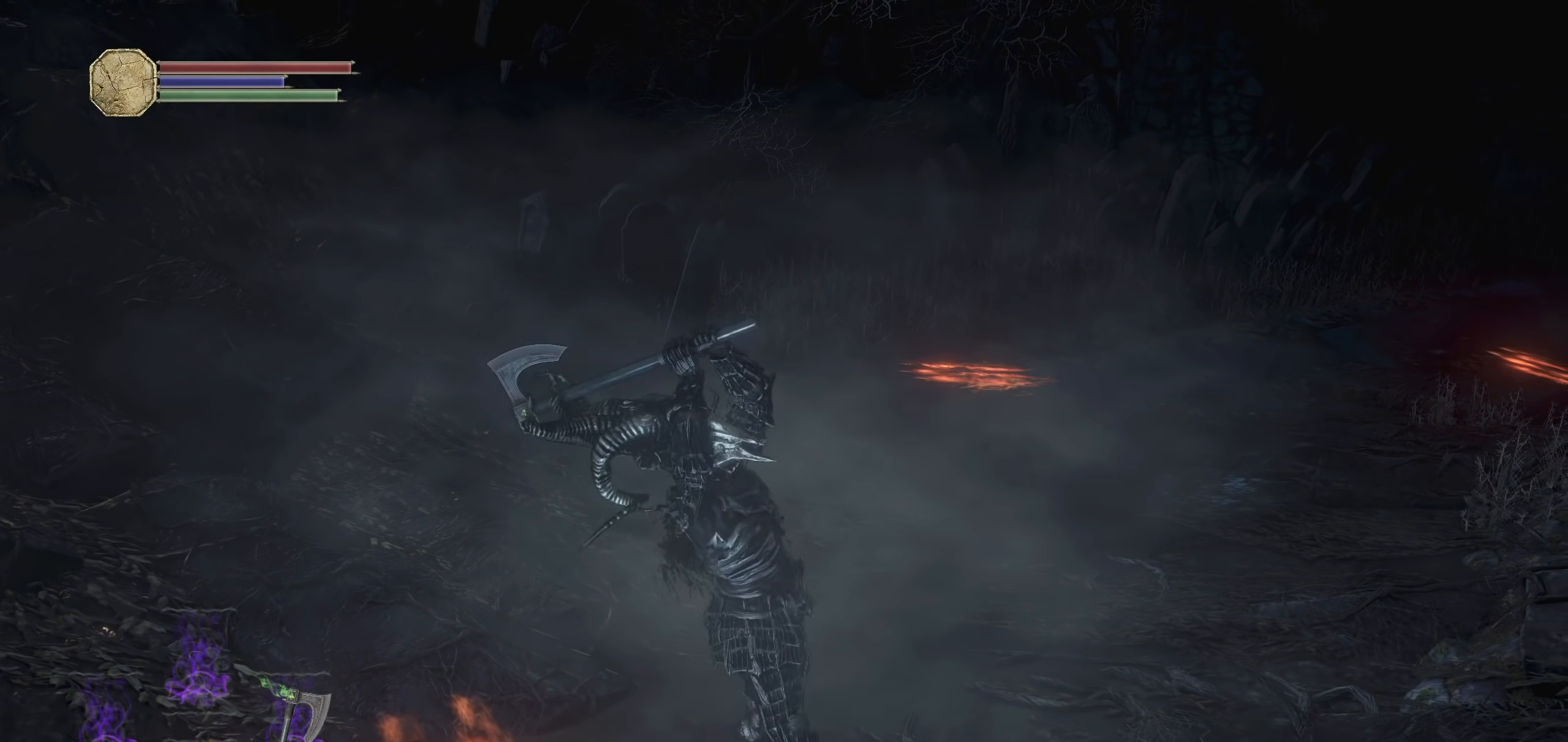
{"buttons": [], "left_stick": "up", "right_stick": "center", "events": [[60, "left_stick", "center"], [100, "right_stick", "right"], [240, "left_stick", "up"], [260, "right_stick", "center"]]}
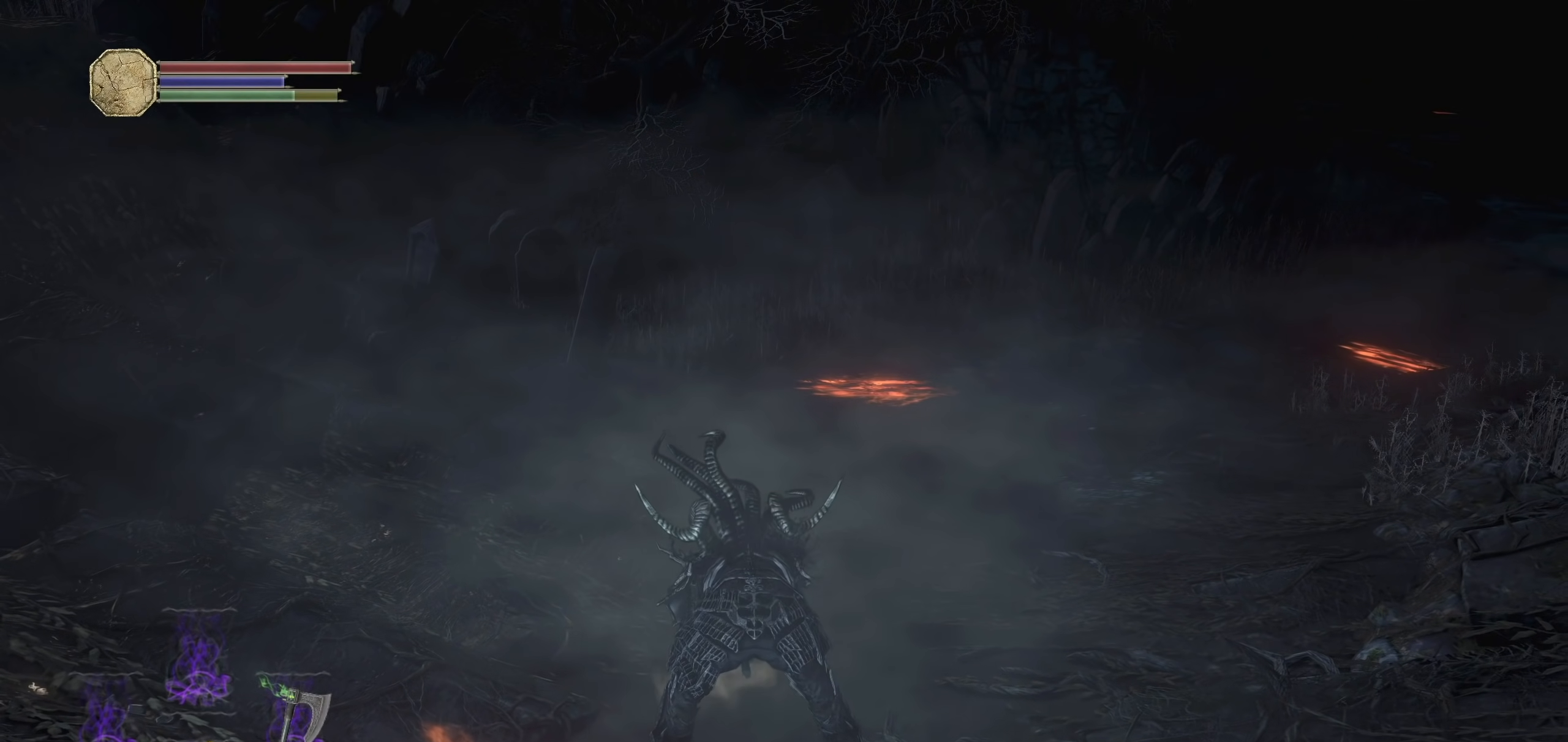
{"buttons": ["CIRCLE"], "left_stick": "up", "right_stick": "center", "events": [[260, "CIRCLE", "down"]]}
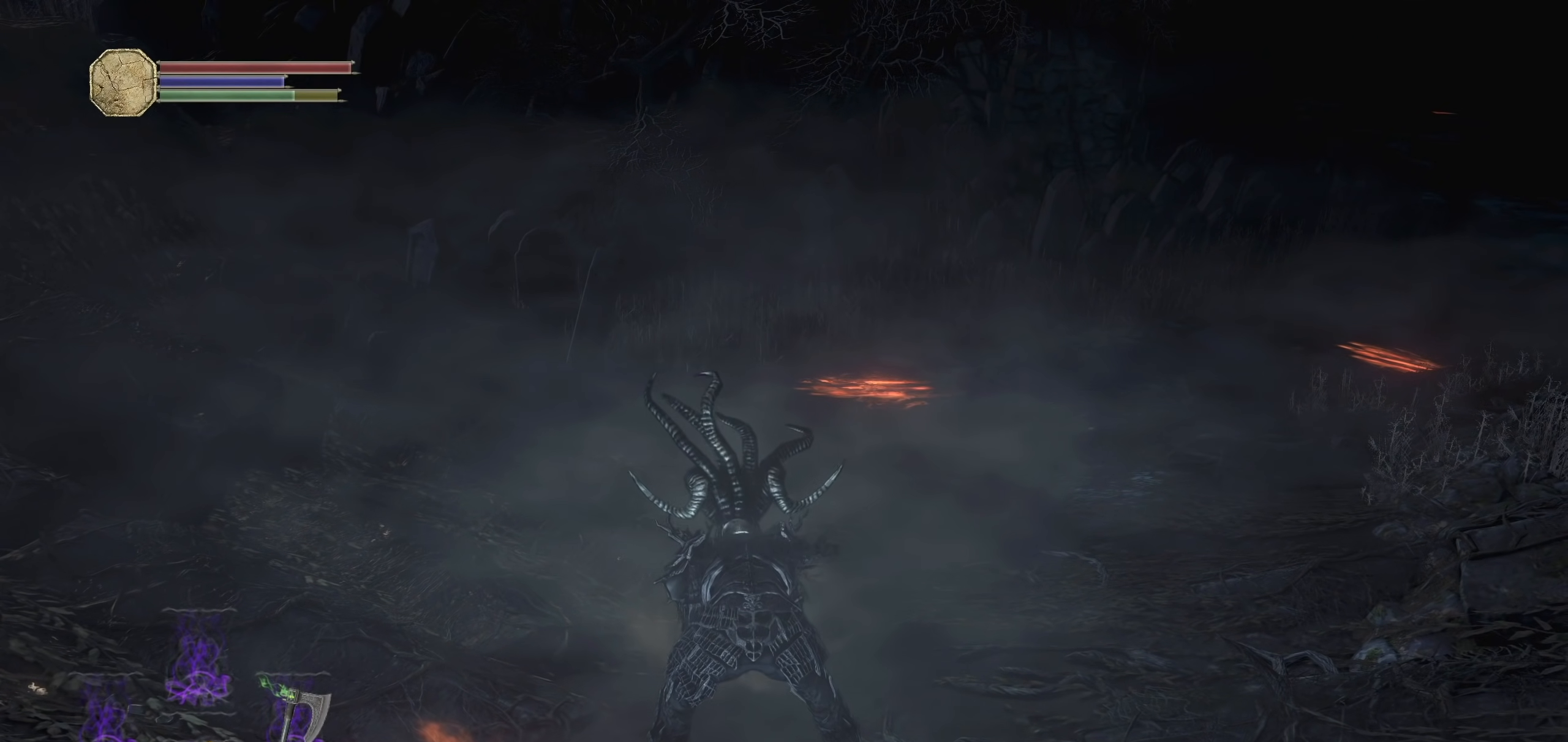
{"buttons": ["CIRCLE"], "left_stick": "up", "right_stick": "right", "events": [[100, "right_stick", "right"], [260, "TRIANGLE", "down"], [260, "right_stick", "center"], [500, "TRIANGLE", "up"], [500, "right_stick", "right"]]}
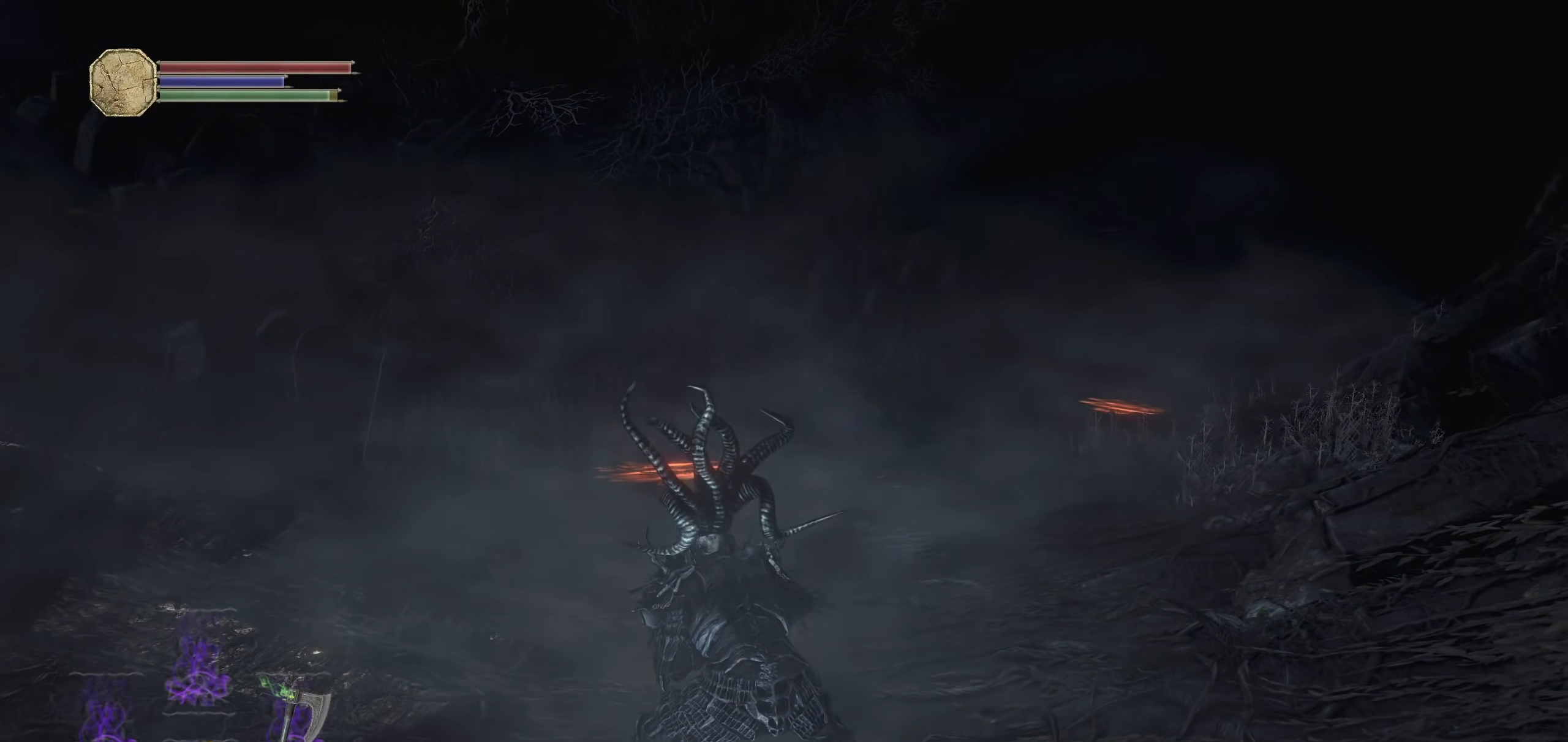
{"buttons": ["CIRCLE"], "left_stick": "up", "right_stick": "center", "events": [[120, "right_stick", "center"]]}
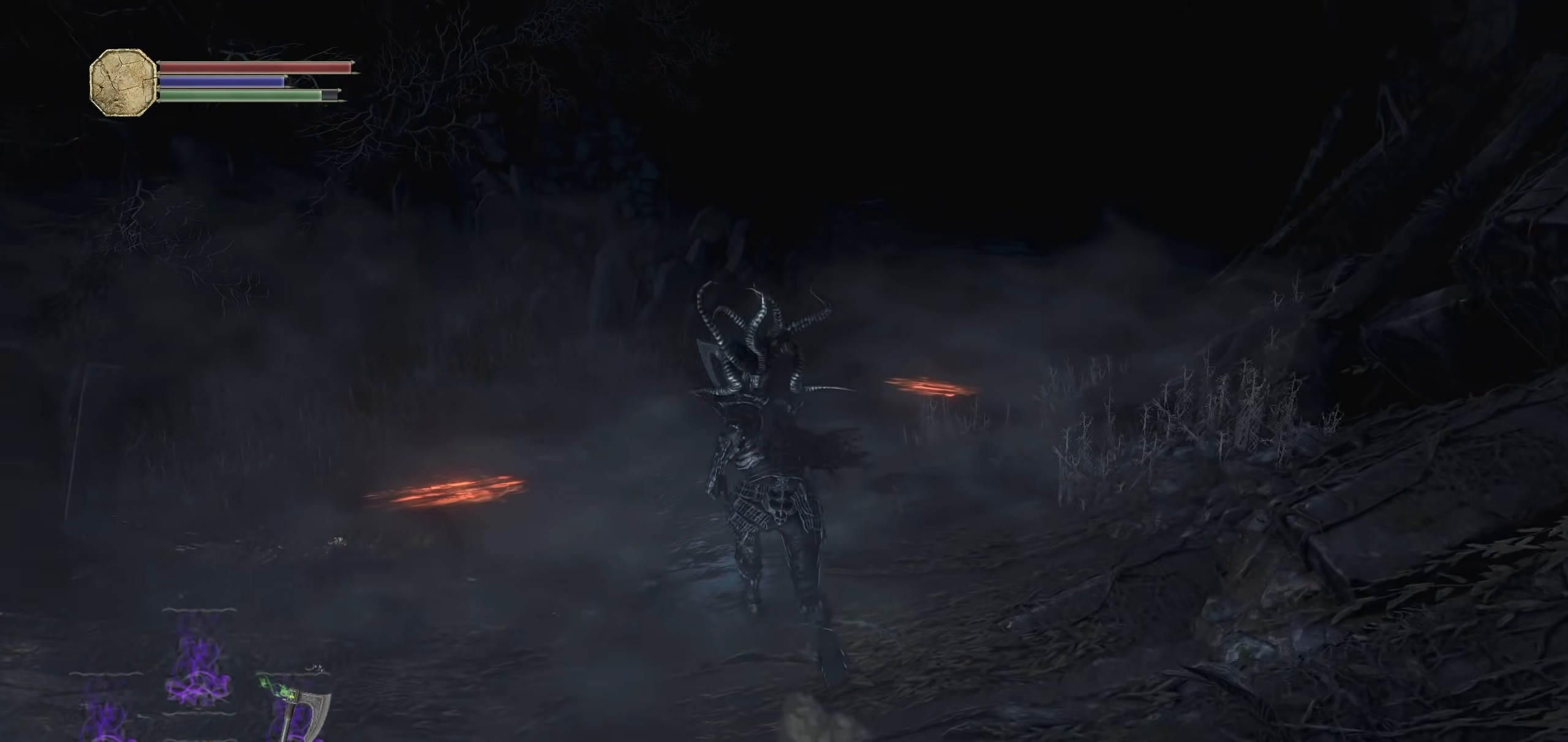
{"buttons": ["CIRCLE"], "left_stick": "up", "right_stick": "right", "events": [[80, "right_stick", "right"], [220, "right_stick", "center"], [440, "right_stick", "right"]]}
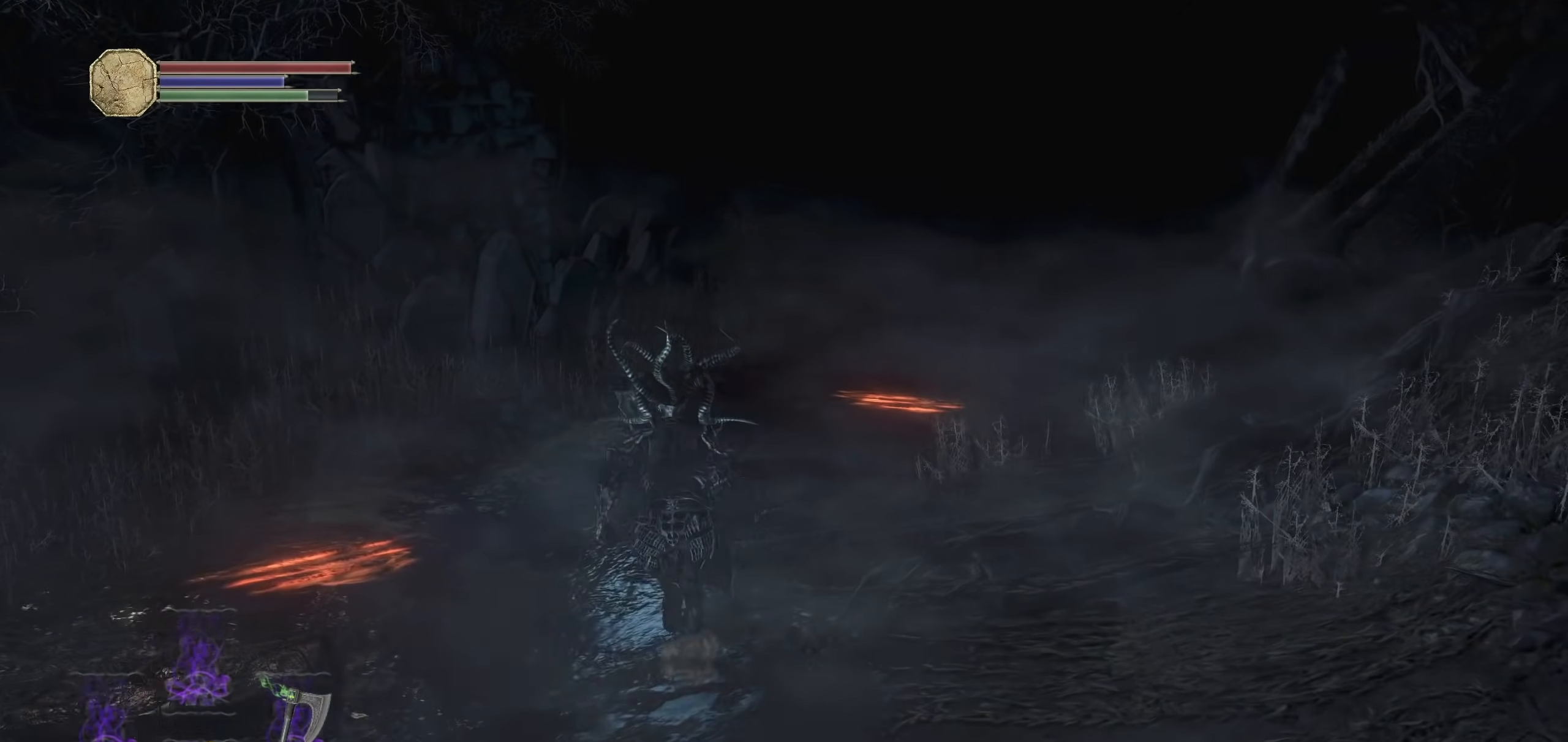
{"buttons": ["CIRCLE"], "left_stick": "up", "right_stick": "center", "events": [[80, "right_stick", "center"], [320, "right_stick", "right"], [440, "right_stick", "center"]]}
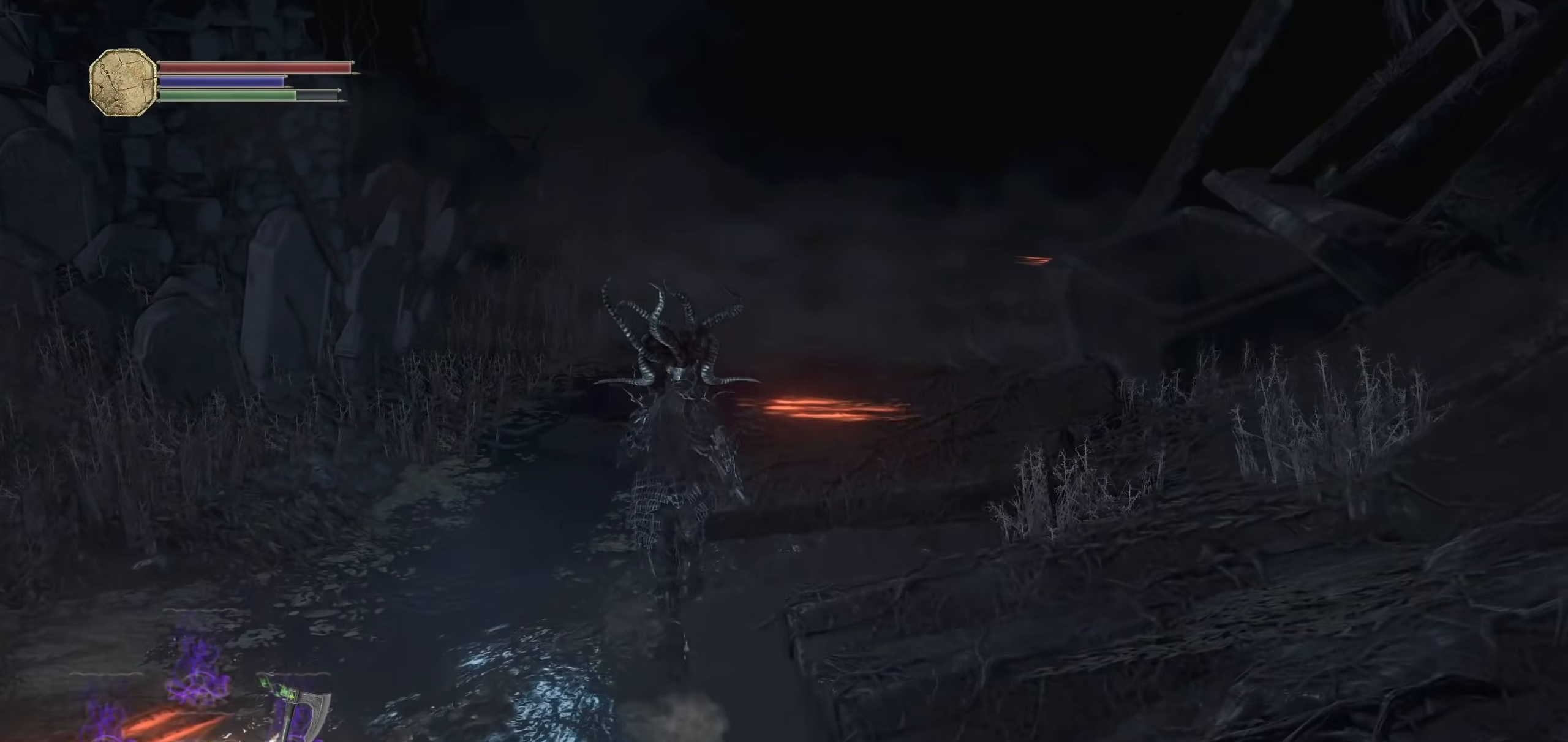
{"buttons": ["CIRCLE"], "left_stick": "up", "right_stick": "center", "events": []}
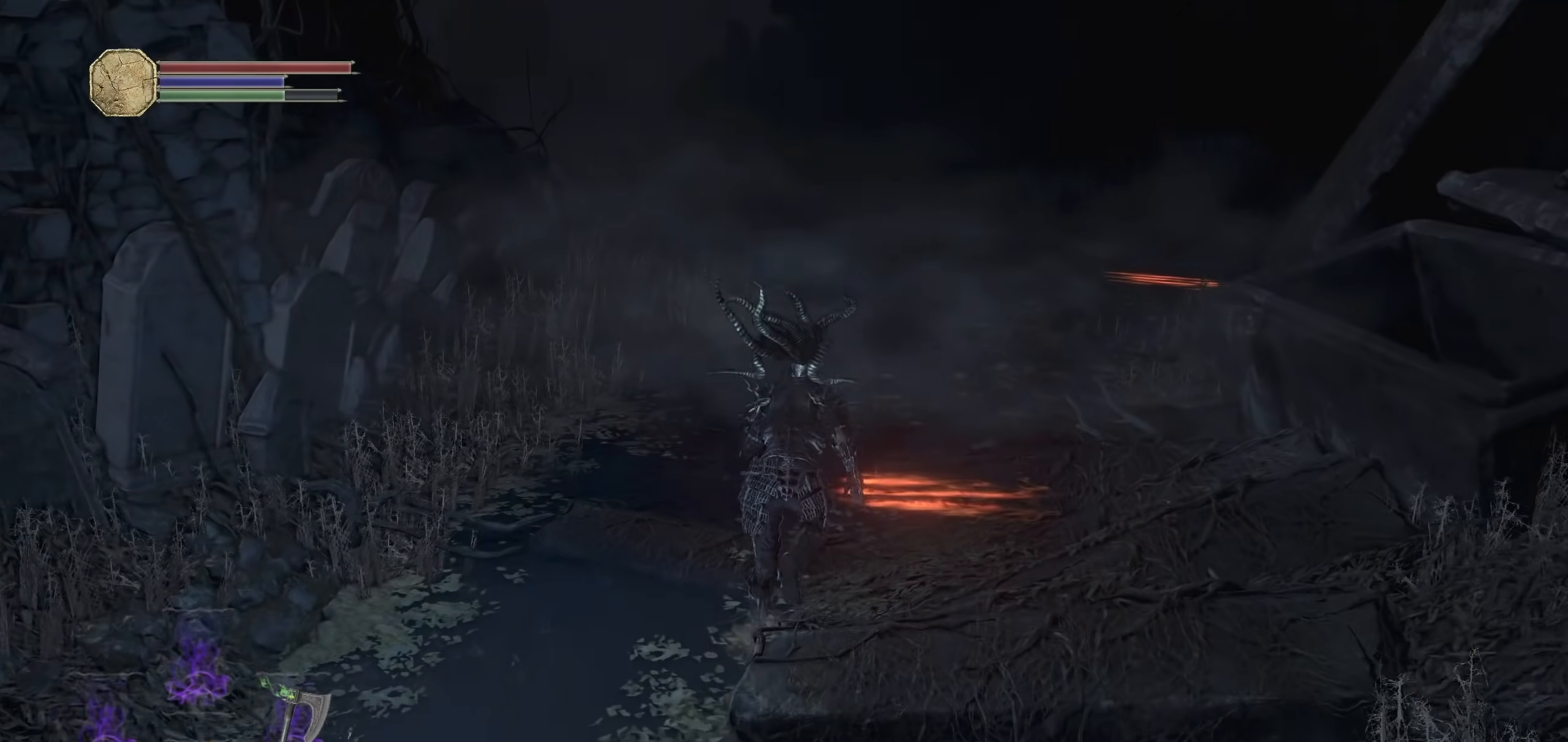
{"buttons": ["CIRCLE"], "left_stick": "up", "right_stick": "center", "events": [[160, "right_stick", "right"], [440, "right_stick", "center"]]}
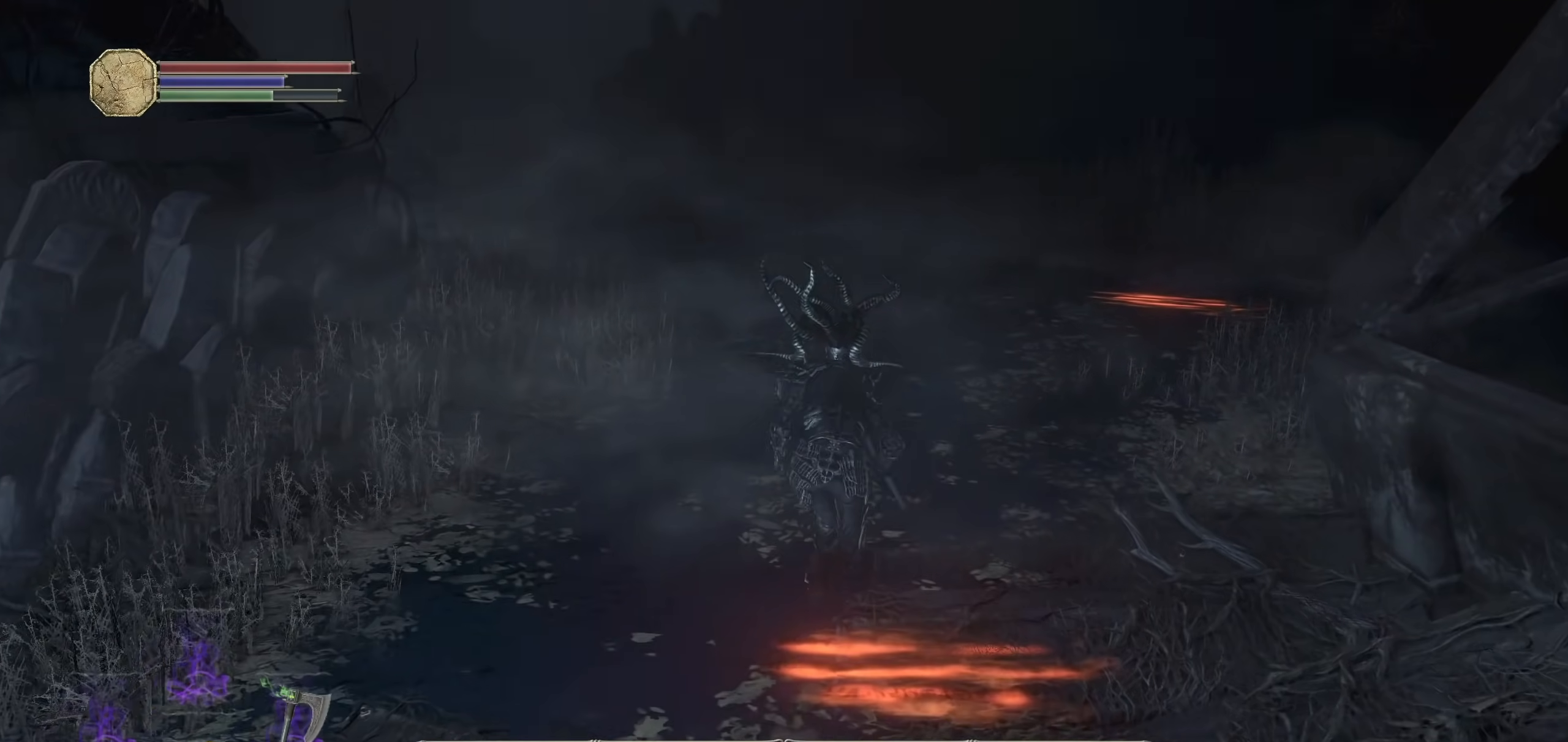
{"buttons": ["CIRCLE"], "left_stick": "up", "right_stick": "center", "events": []}
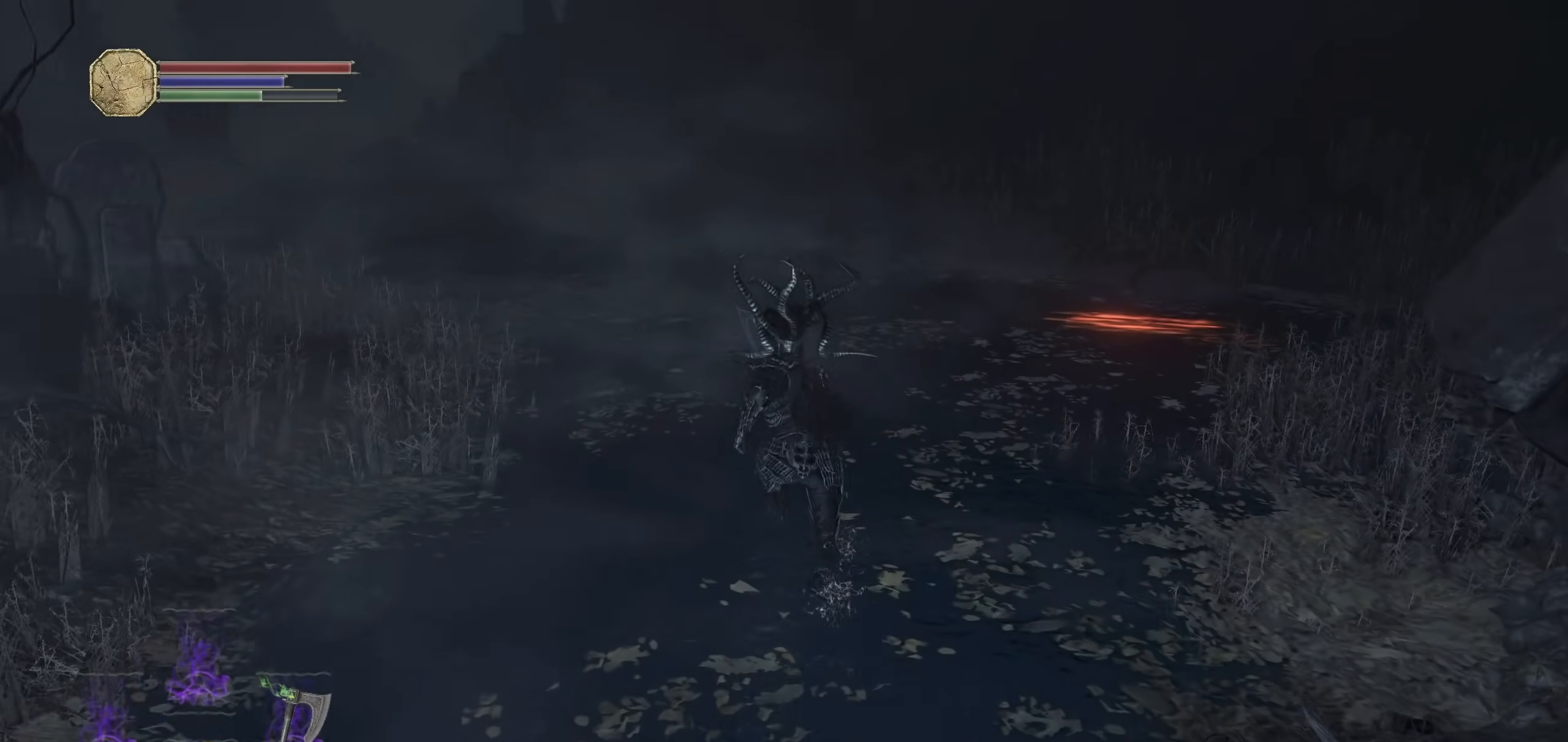
{"buttons": ["CIRCLE"], "left_stick": "up", "right_stick": "center", "events": [[80, "DPAD_DOWN", "down"], [220, "DPAD_DOWN", "up"], [320, "DPAD_DOWN", "down"], [440, "DPAD_DOWN", "up"]]}
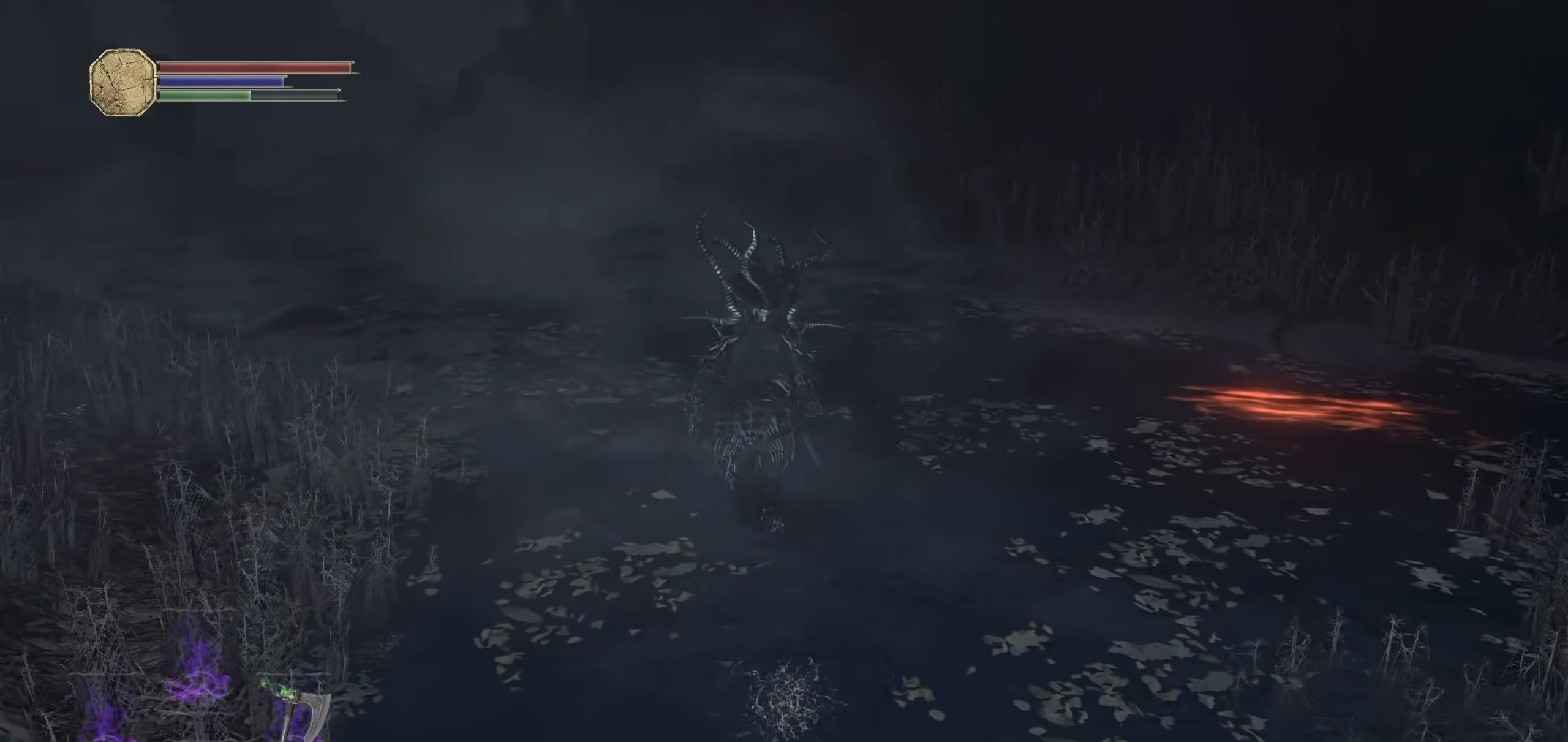
{"buttons": ["CIRCLE"], "left_stick": "up", "right_stick": "left", "events": [[400, "right_stick", "left"]]}
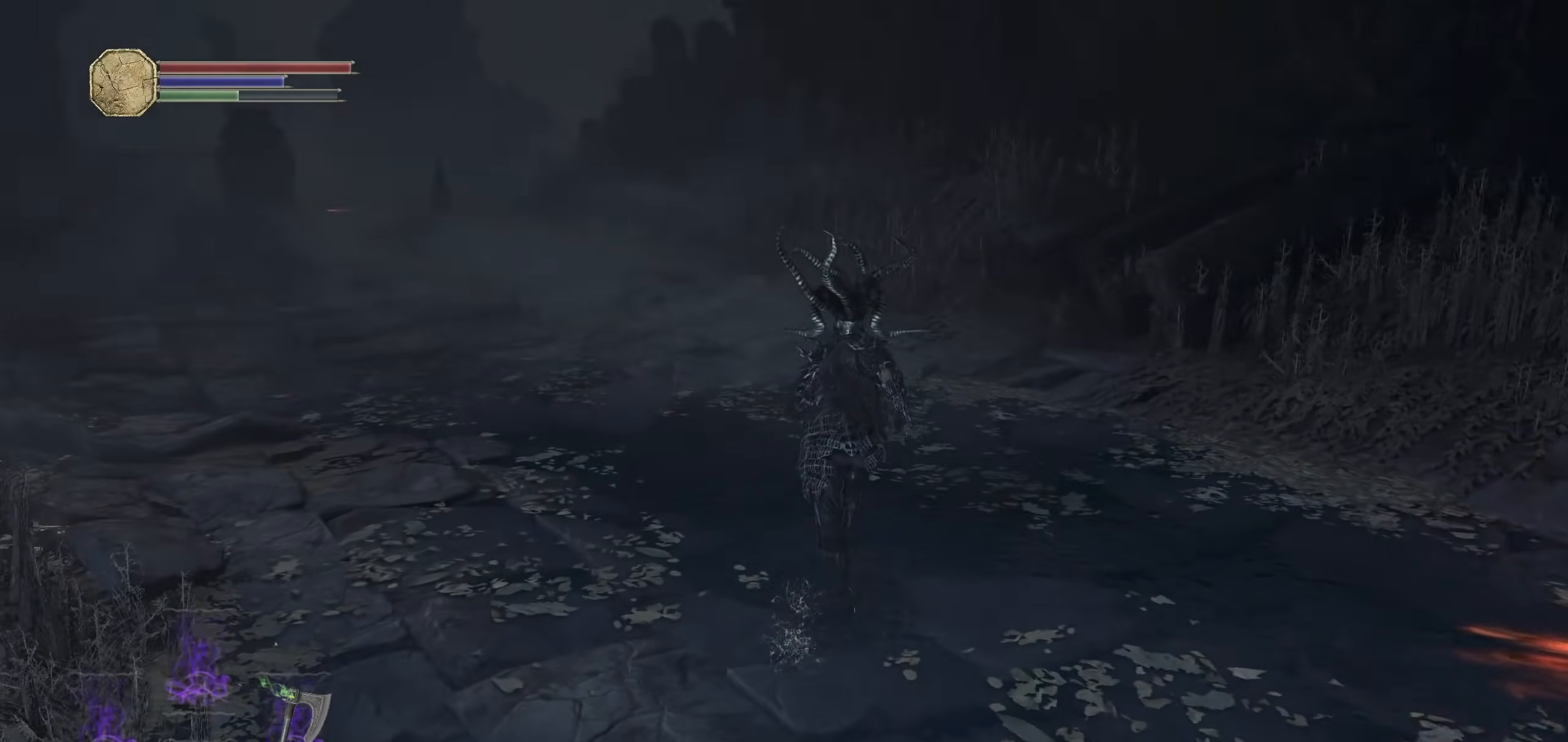
{"buttons": ["CIRCLE"], "left_stick": "up", "right_stick": "center", "events": [[20, "CIRCLE", "up"], [60, "right_stick", "center"], [180, "R3", "down"], [280, "R3", "up"], [480, "CIRCLE", "down"]]}
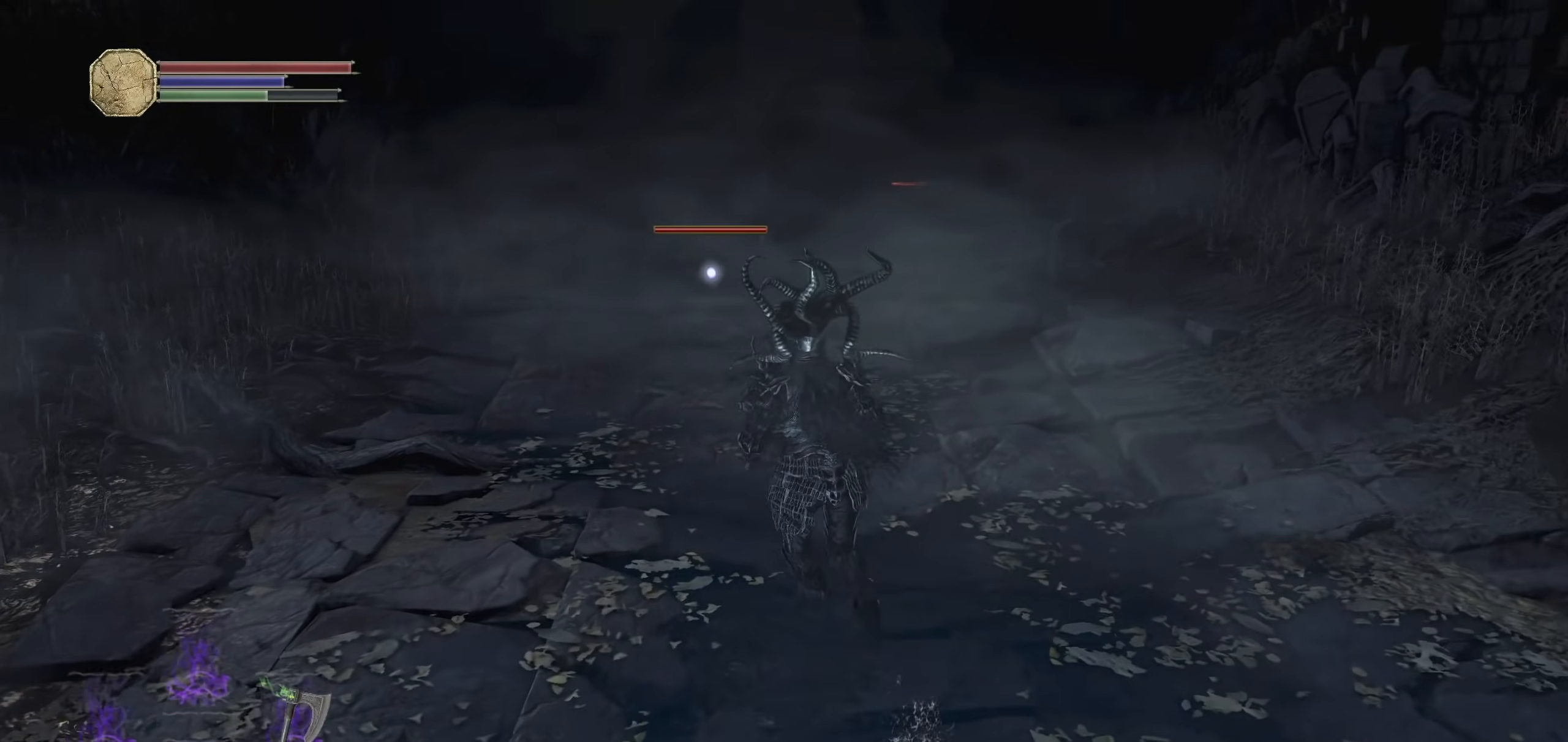
{"buttons": ["CIRCLE"], "left_stick": "up", "right_stick": "center", "events": []}
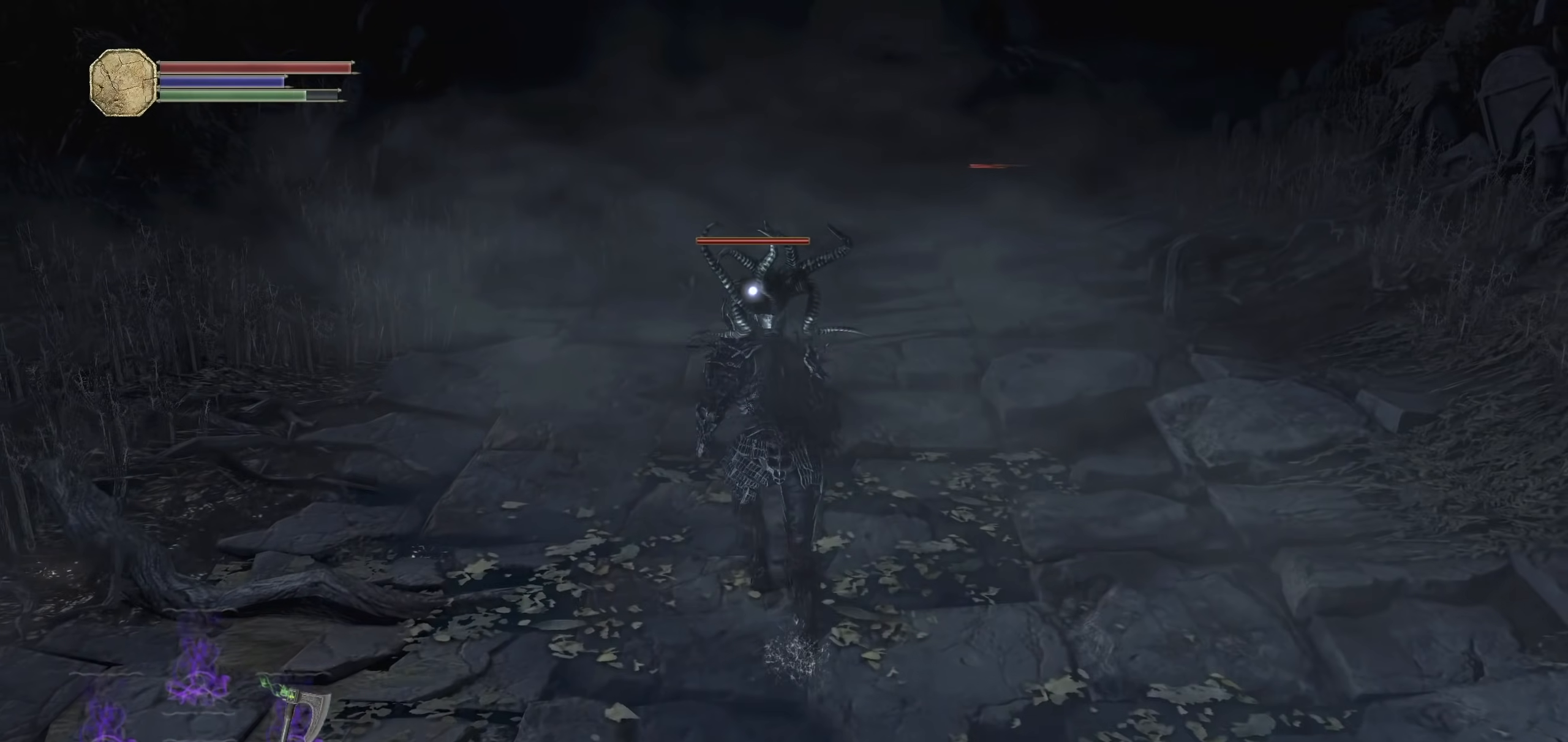
{"buttons": [], "left_stick": "up", "right_stick": "center", "events": [[220, "R1", "down"], [300, "R2", "down"], [360, "R1", "up"], [360, "R2", "up"], [380, "CIRCLE", "up"]]}
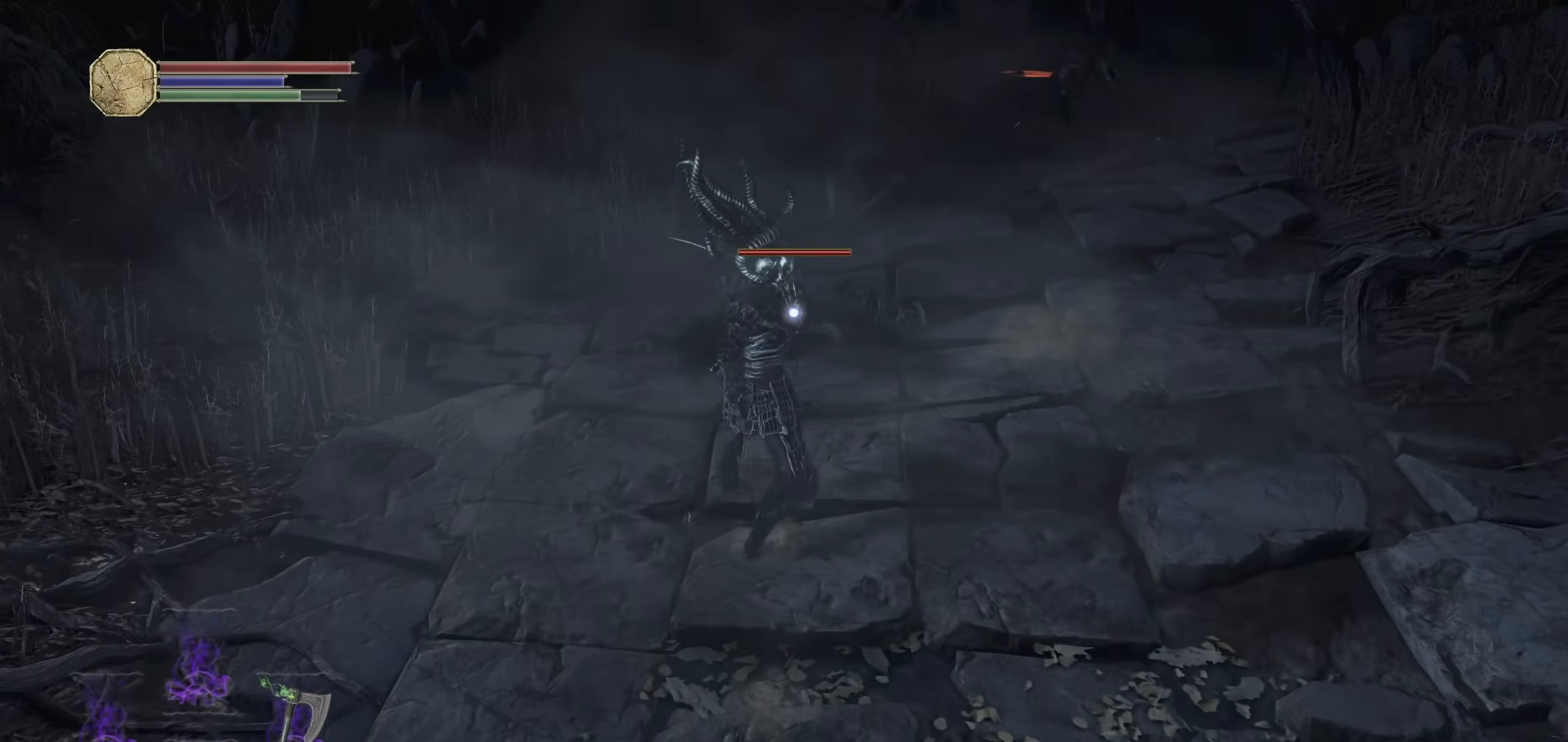
{"buttons": [], "left_stick": "up", "right_stick": "center", "events": [[360, "R1", "down"], [360, "R2", "down"], [480, "R1", "up"], [480, "R2", "up"]]}
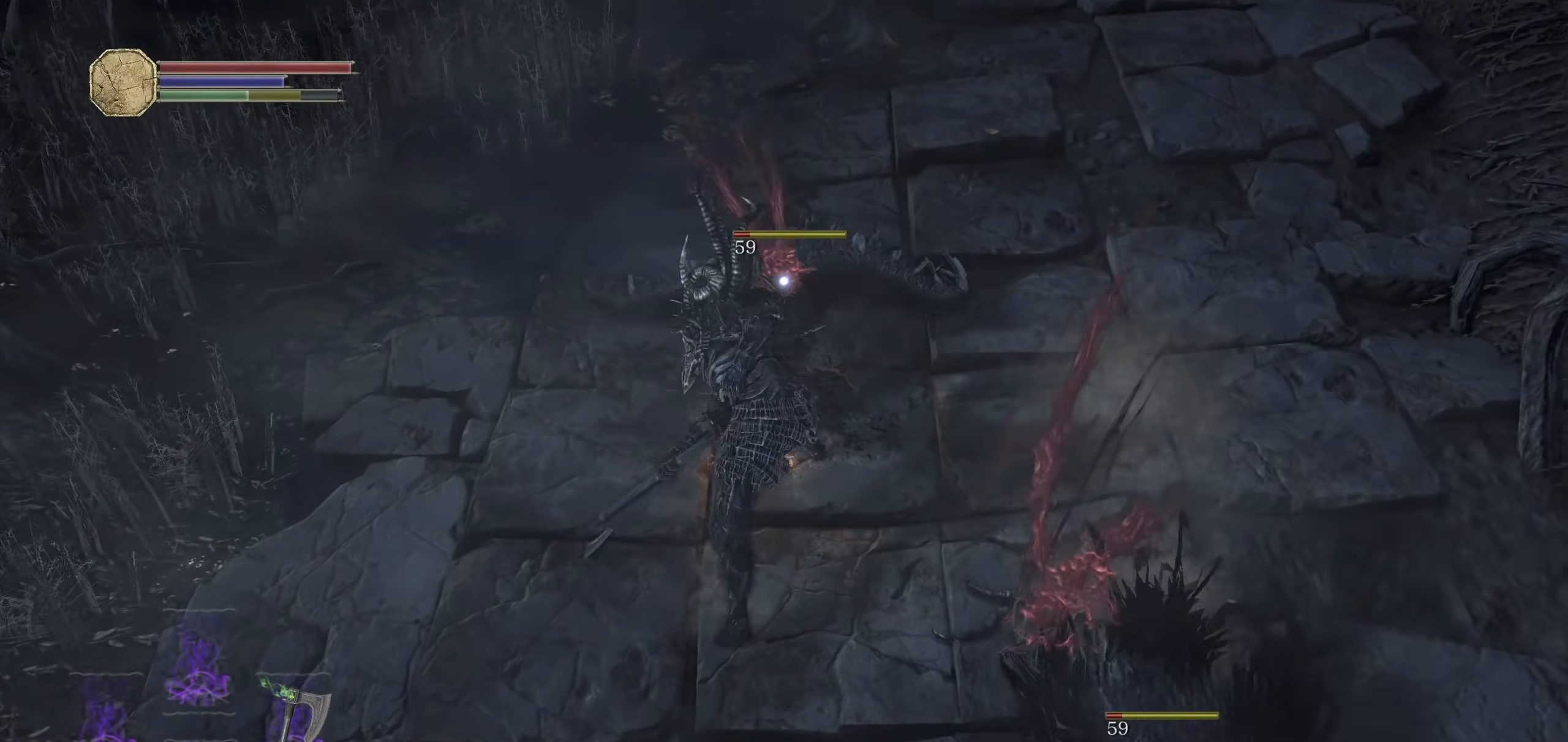
{"buttons": [], "left_stick": "up", "right_stick": "center", "events": [[80, "R1", "down"], [80, "R2", "down"], [180, "R1", "up"], [180, "R2", "up"], [280, "R1", "down"], [280, "R2", "down"], [380, "R1", "up"], [380, "R2", "up"]]}
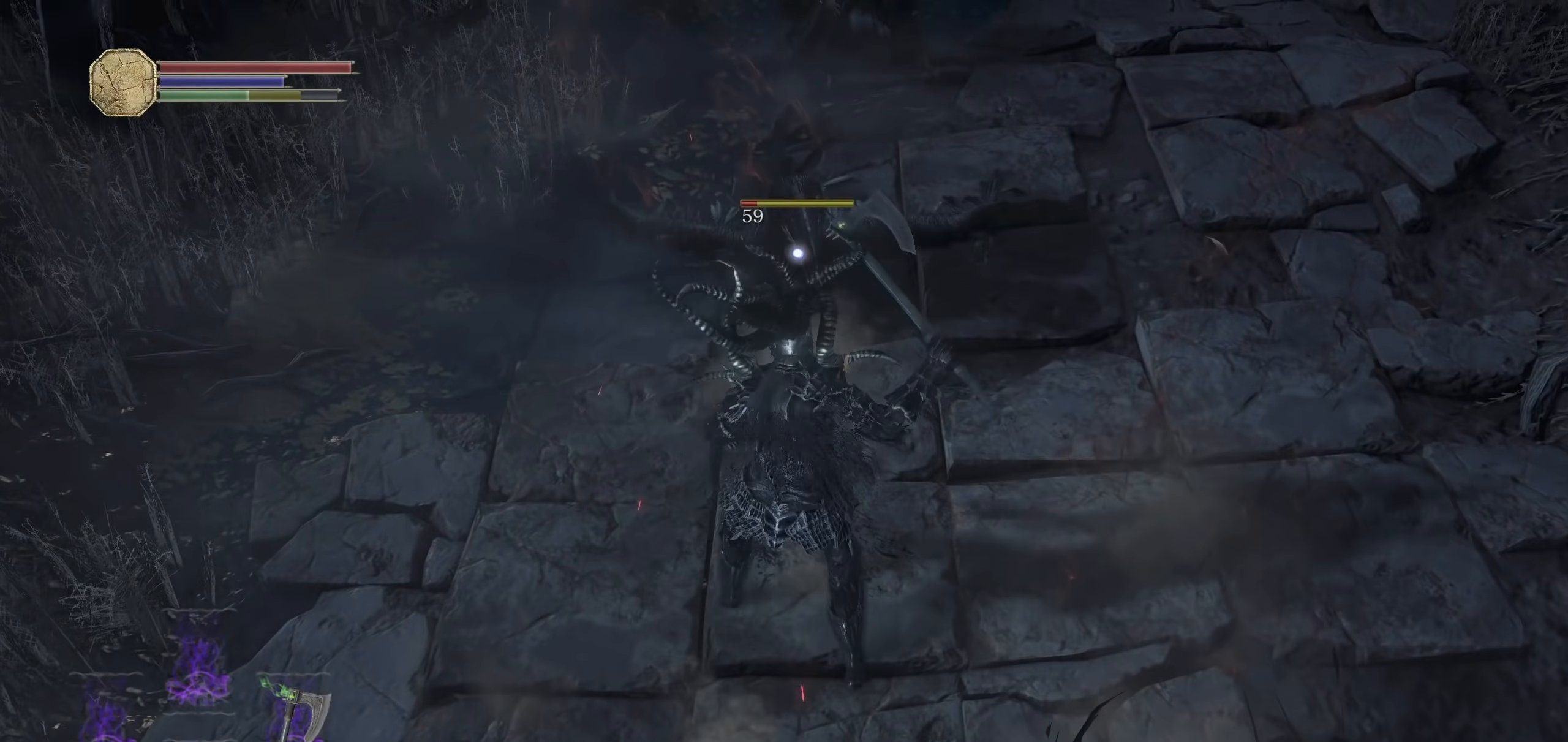
{"buttons": [], "left_stick": "up-right", "right_stick": "center", "events": [[440, "left_stick", "up-right"]]}
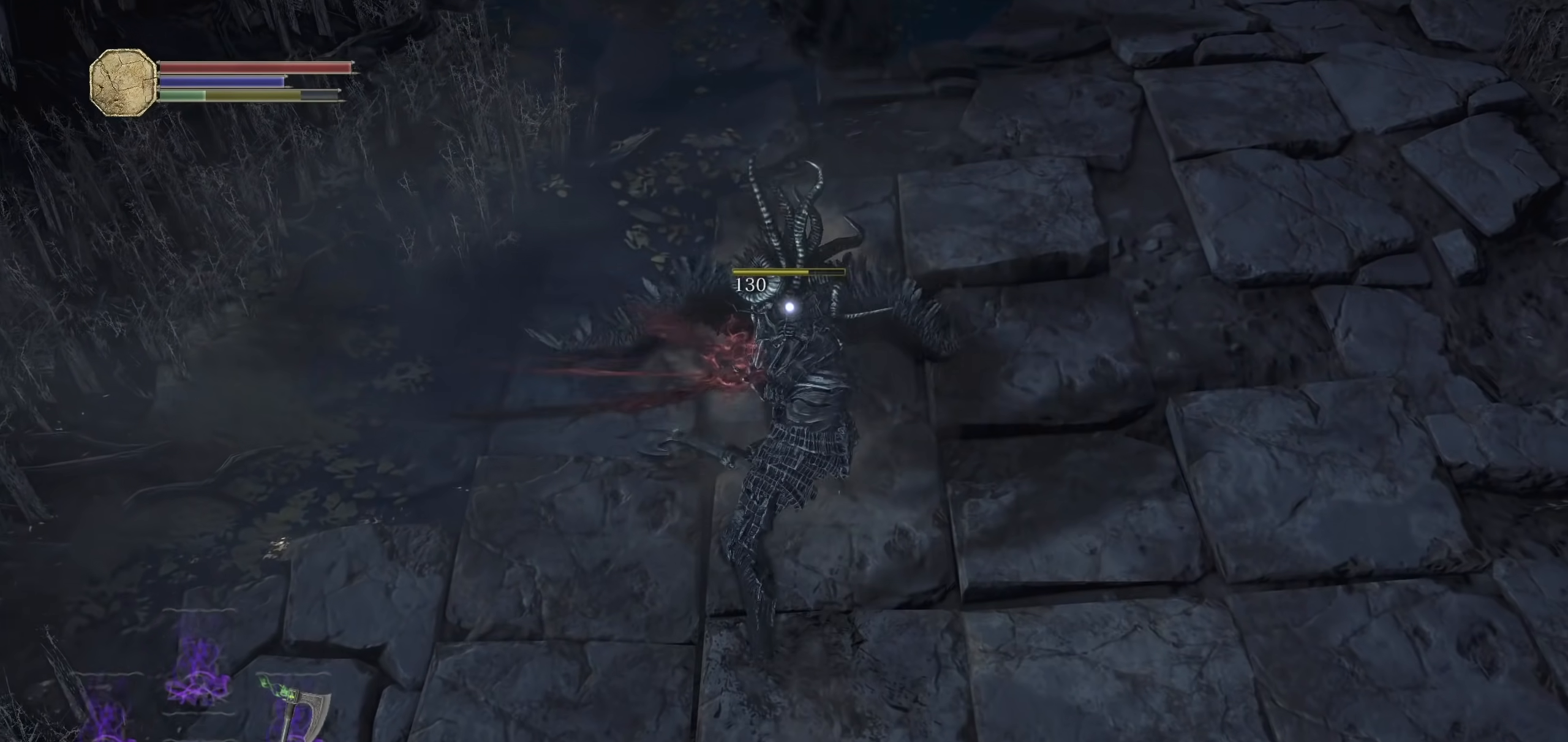
{"buttons": [], "left_stick": "down-right", "right_stick": "center", "events": [[20, "left_stick", "right"], [140, "left_stick", "down-right"]]}